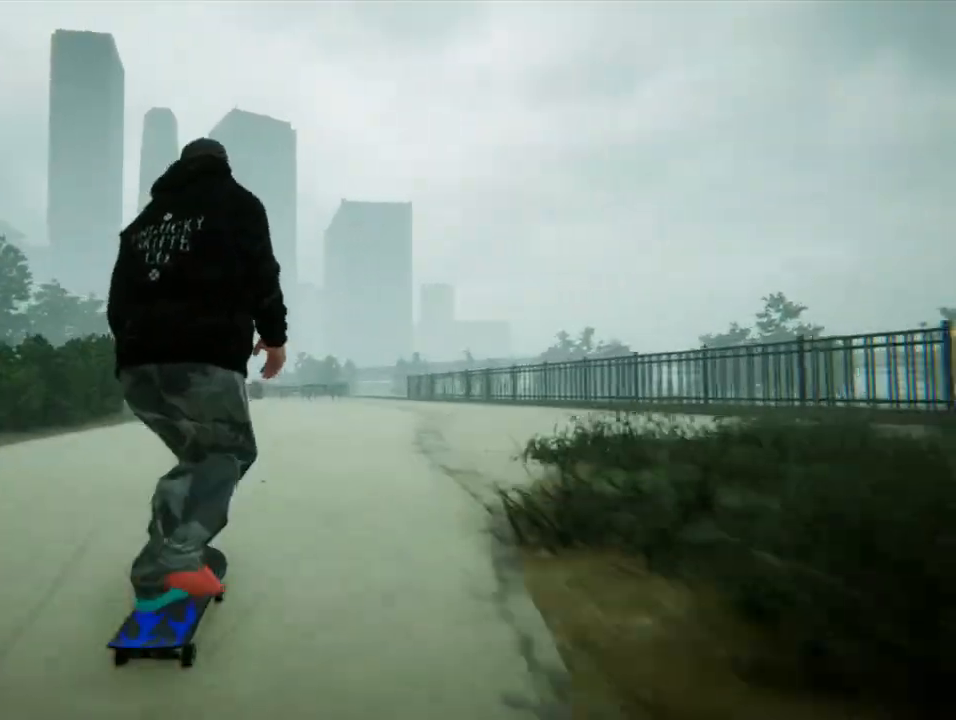
Gameplay with a controller (PlayStation layout); each line is a JSON object with the inputs held at the frame after it. "events" lists button and stick changes between this image and that frame as [ms after this image, input, new state], when the widget could be followed in between. Not read: L3 R3.
{"buttons": ["CROSS"], "left_stick": "center", "right_stick": "center", "events": []}
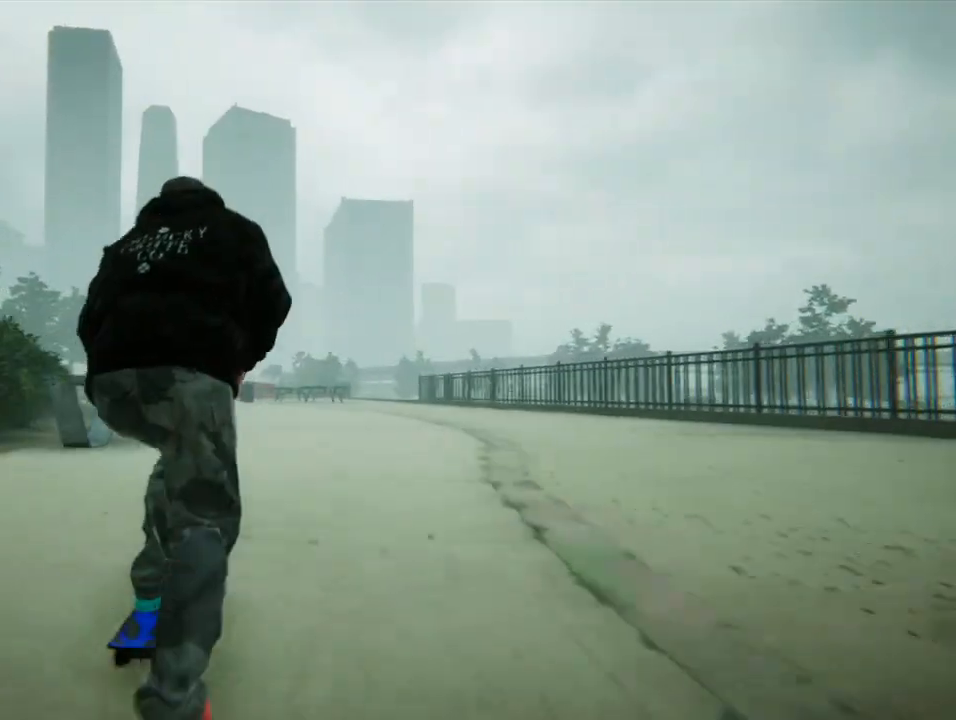
{"buttons": ["CROSS", "L2"], "left_stick": "center", "right_stick": "center", "events": [[434, "L2", "down"]]}
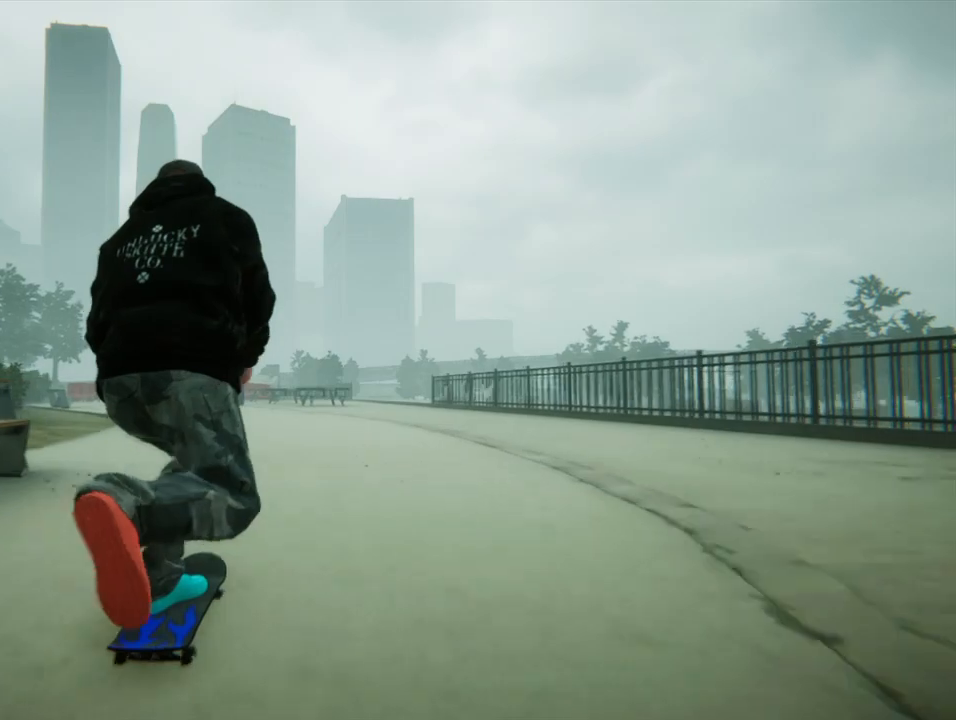
{"buttons": ["CROSS"], "left_stick": "center", "right_stick": "center"}
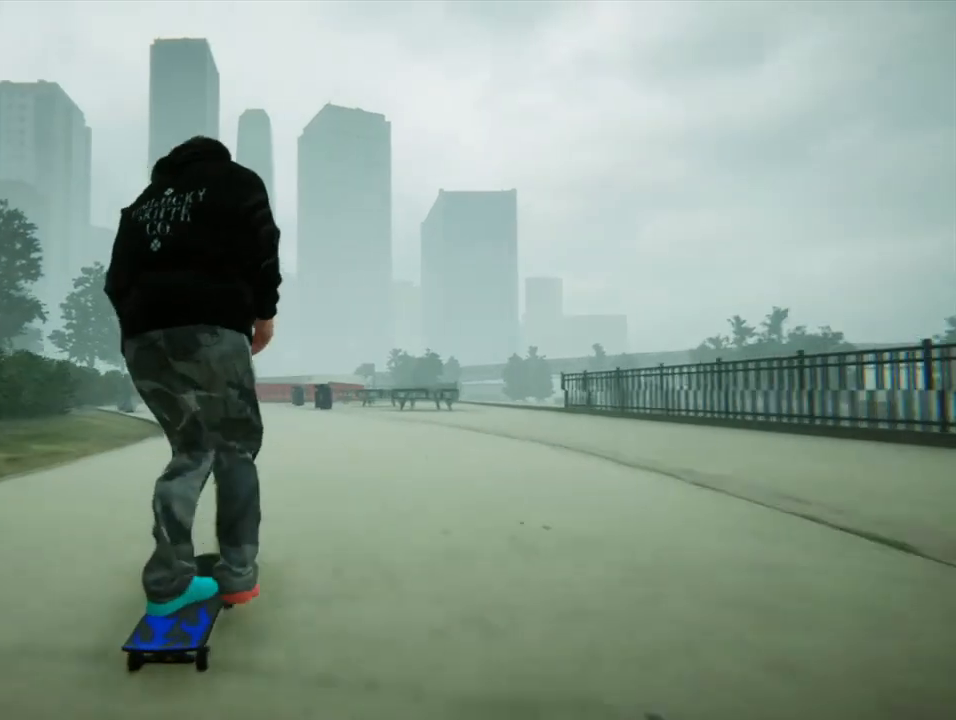
{"buttons": ["CROSS"], "left_stick": "center", "right_stick": "center", "events": []}
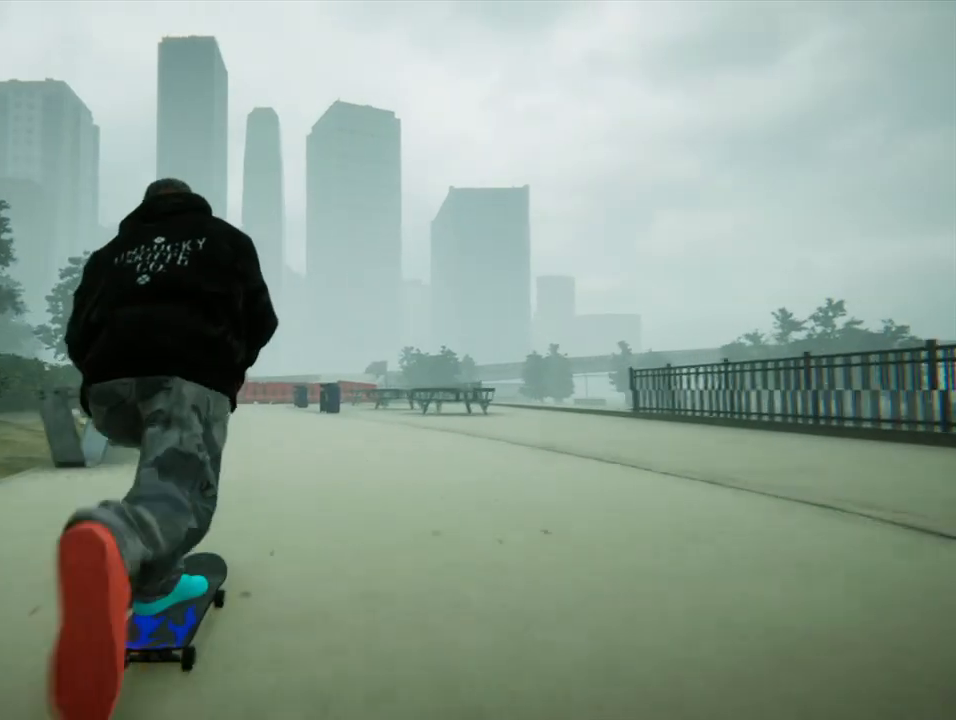
{"buttons": ["CROSS"], "left_stick": "center", "right_stick": "center", "events": [[33, "L2", "down"], [234, "L2", "up"]]}
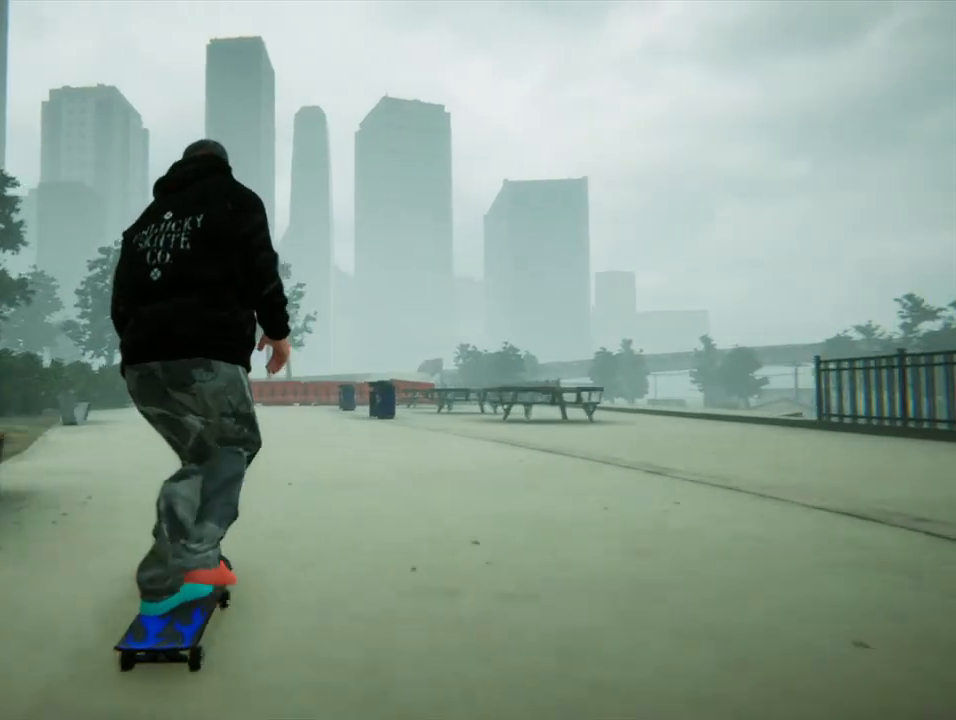
{"buttons": ["CROSS", "L2"], "left_stick": "center", "right_stick": "center", "events": [[200, "L2", "down"]]}
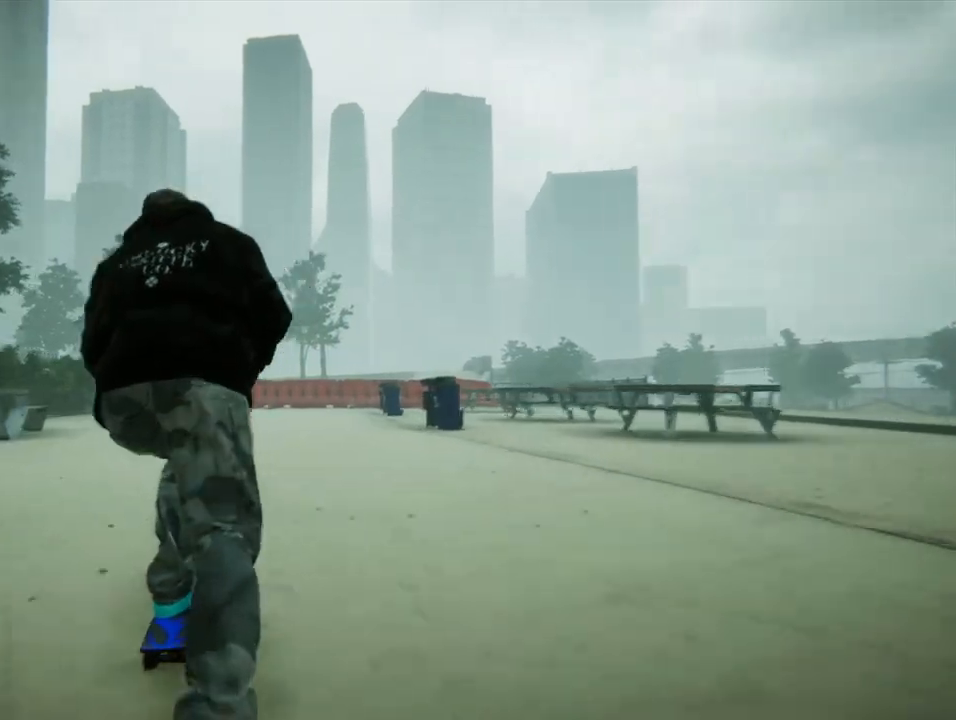
{"buttons": ["CROSS"], "left_stick": "center", "right_stick": "center", "events": [[167, "L2", "up"]]}
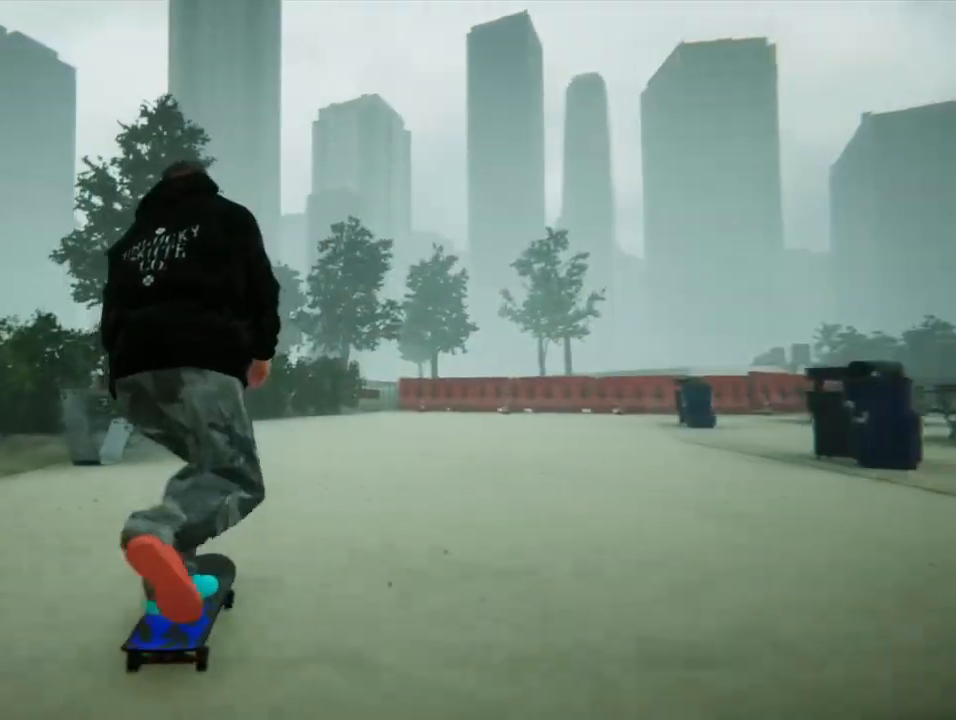
{"buttons": ["CROSS", "R2"], "left_stick": "center", "right_stick": "center", "events": [[400, "R2", "down"]]}